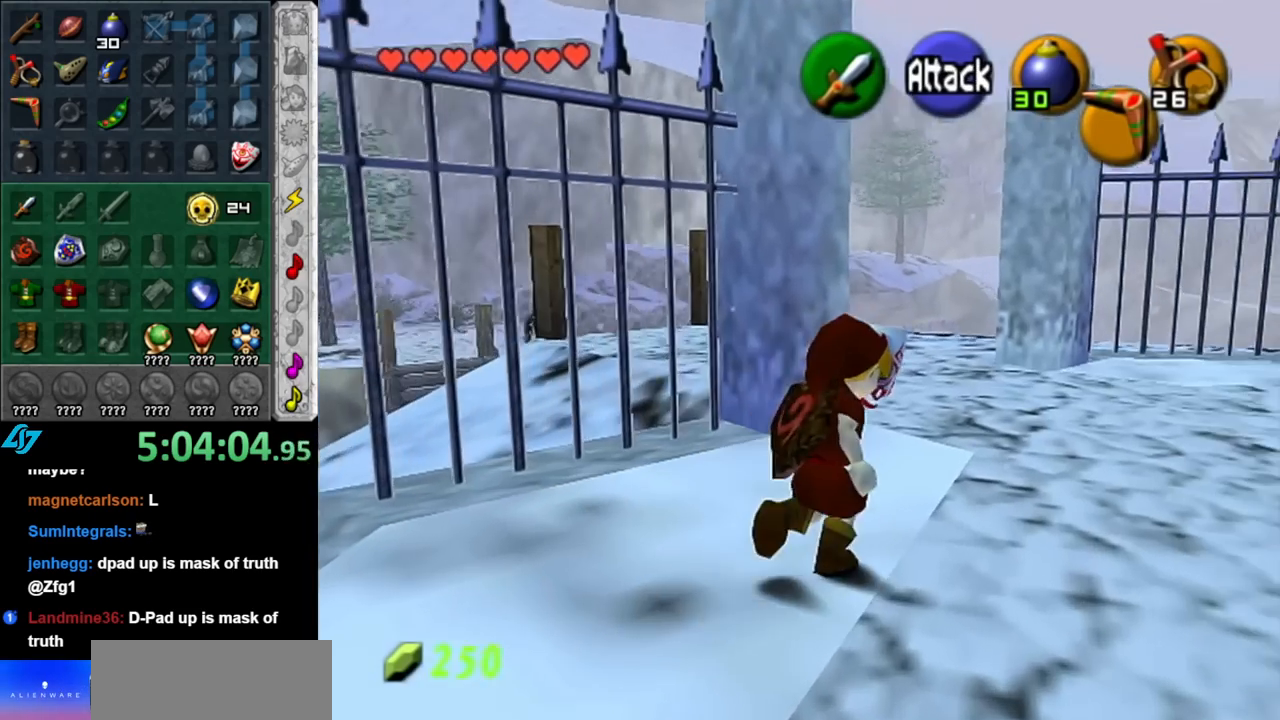
Gameplay with a controller (Nintendo layout); each line is a JSON object with the inputs held at the frame after it. "events" lists button and stick changes between this image and that frame as [ms after this image, input, new state], when the widget could be followed in between. Not read: L3 R3.
{"buttons": [], "left_stick": "up", "right_stick": "center", "events": [[150, "A", "down"], [283, "A", "up"], [367, "A", "down"], [467, "A", "up"]]}
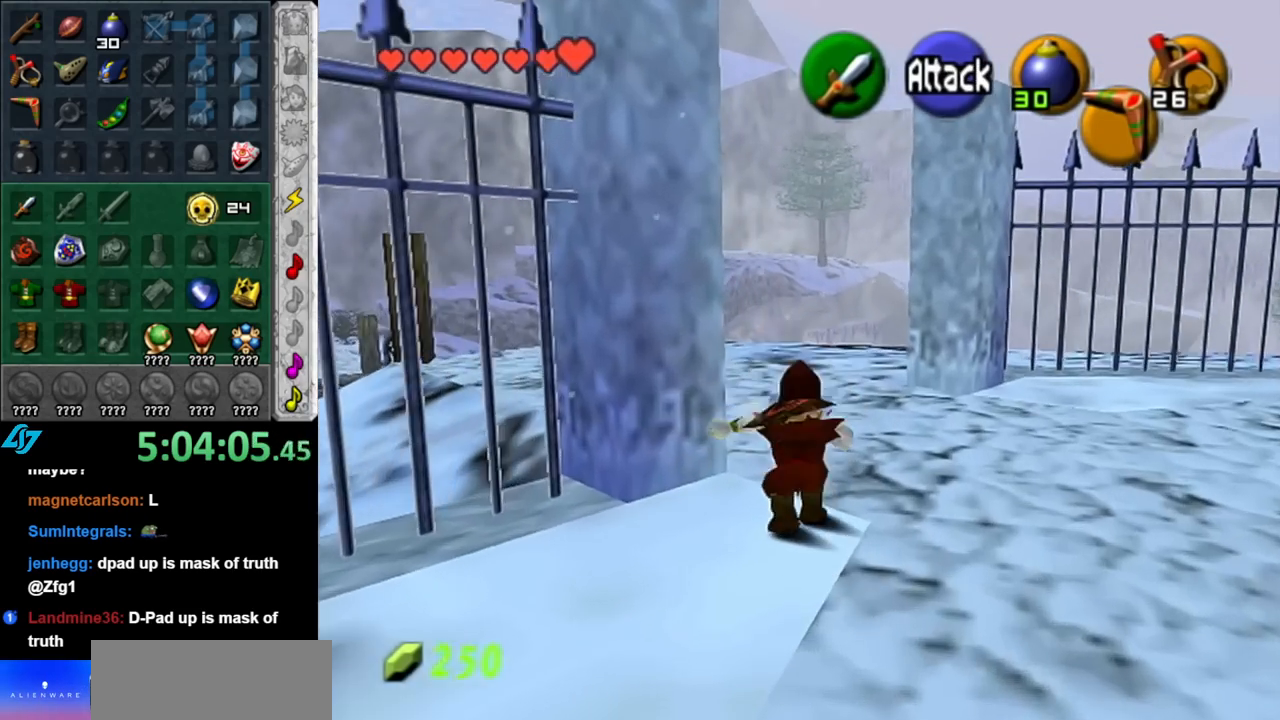
{"buttons": [], "left_stick": "up", "right_stick": "center", "events": []}
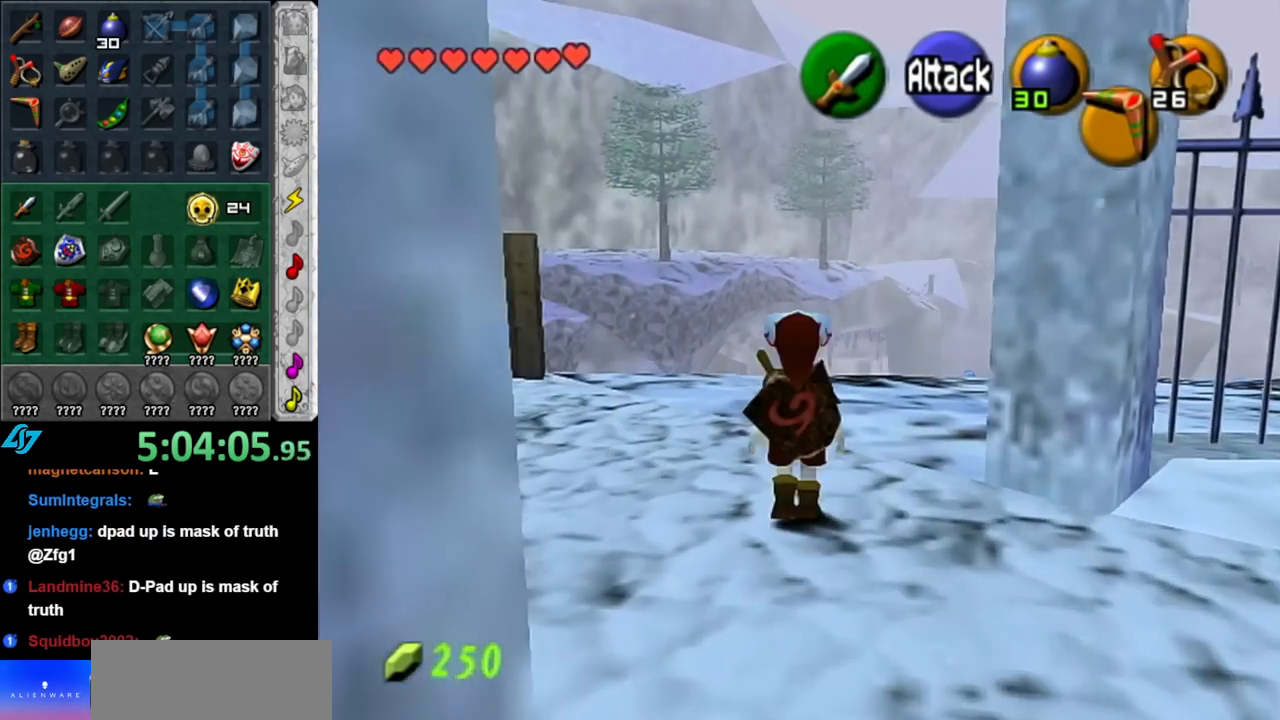
{"buttons": [], "left_stick": "up-right", "right_stick": "center", "events": [[283, "left_stick", "up-right"]]}
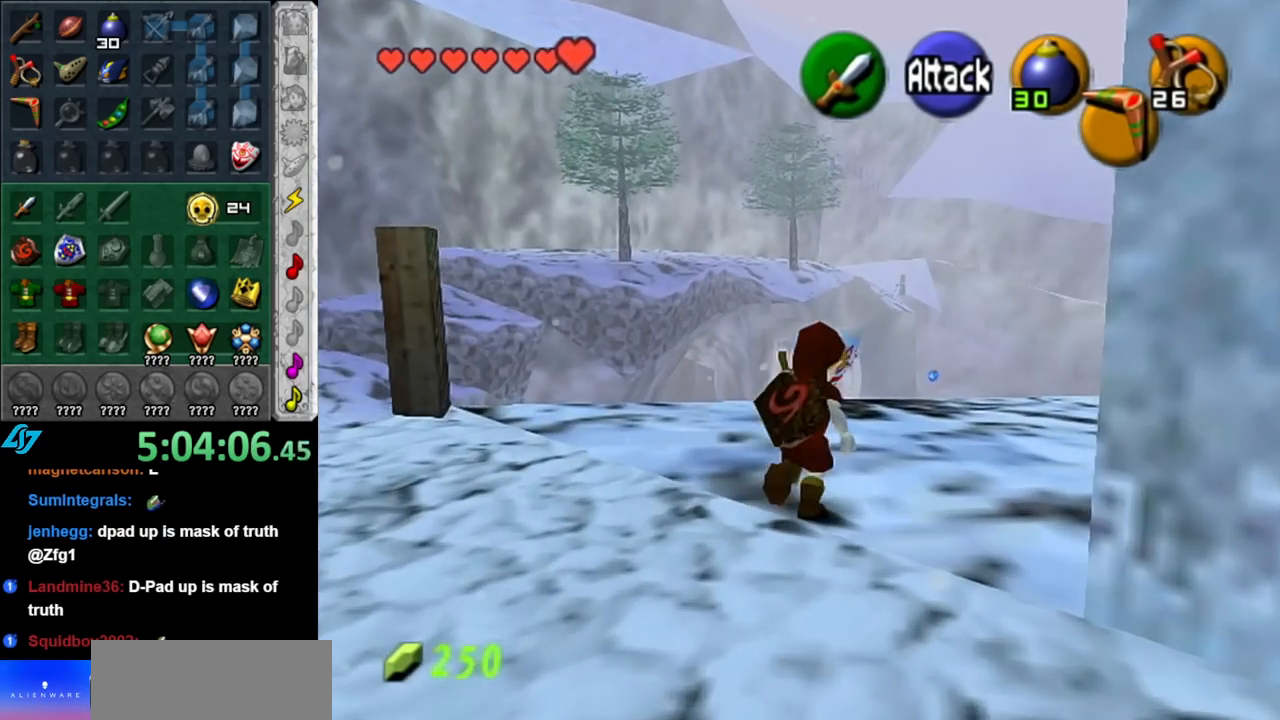
{"buttons": [], "left_stick": "up-right", "right_stick": "center", "events": []}
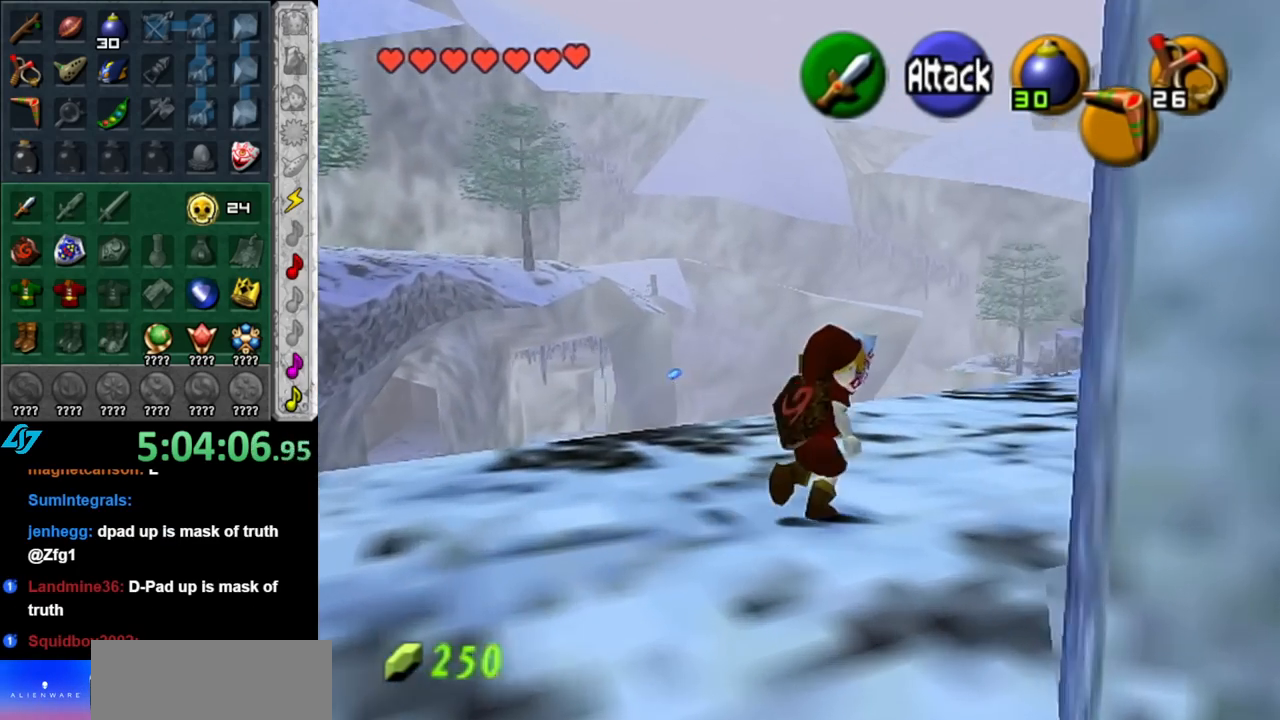
{"buttons": ["A"], "left_stick": "up", "right_stick": "center", "events": [[333, "A", "down"], [367, "left_stick", "up"]]}
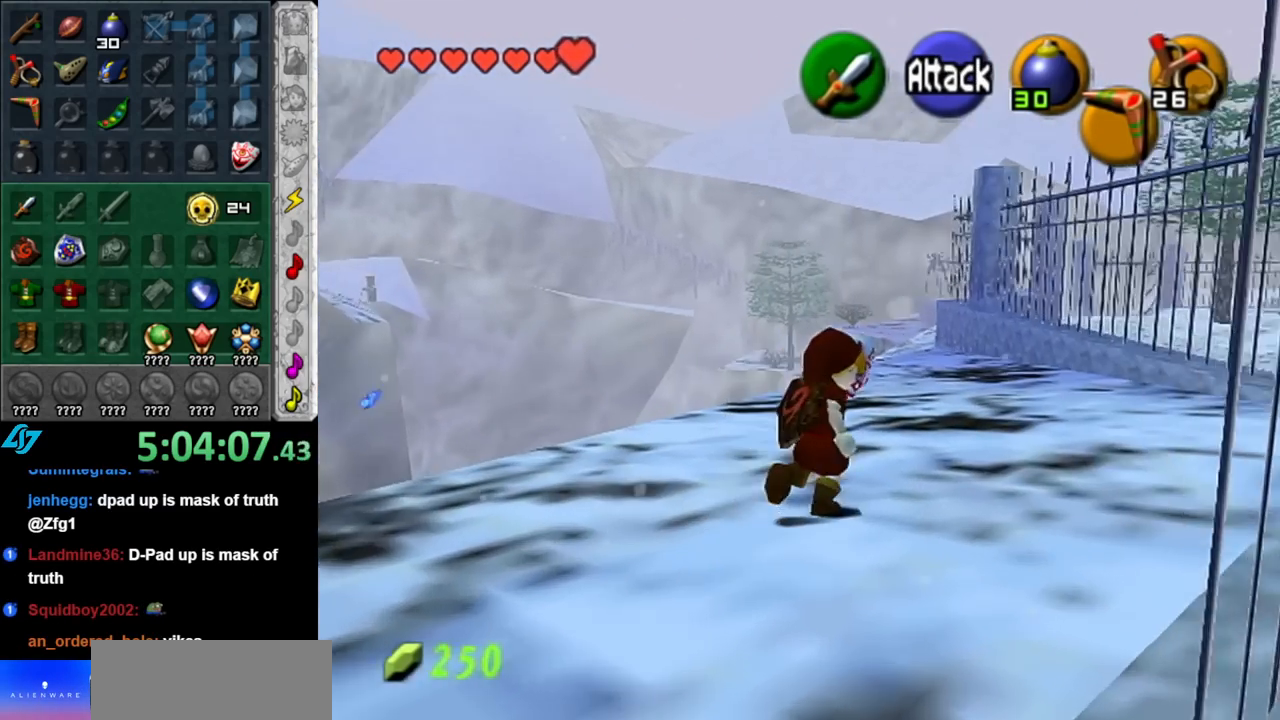
{"buttons": [], "left_stick": "up", "right_stick": "center", "events": [[33, "A", "up"], [67, "A", "down"], [217, "A", "up"]]}
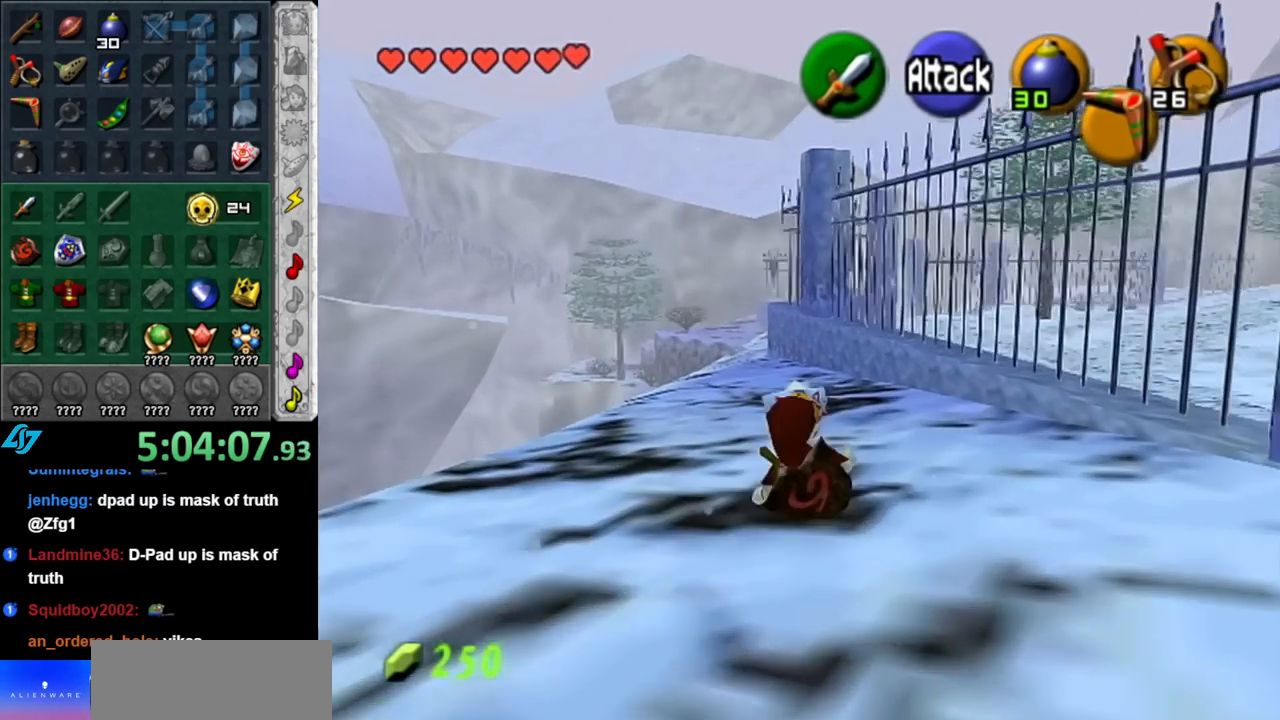
{"buttons": [], "left_stick": "up", "right_stick": "center", "events": [[117, "A", "down"], [317, "A", "up"]]}
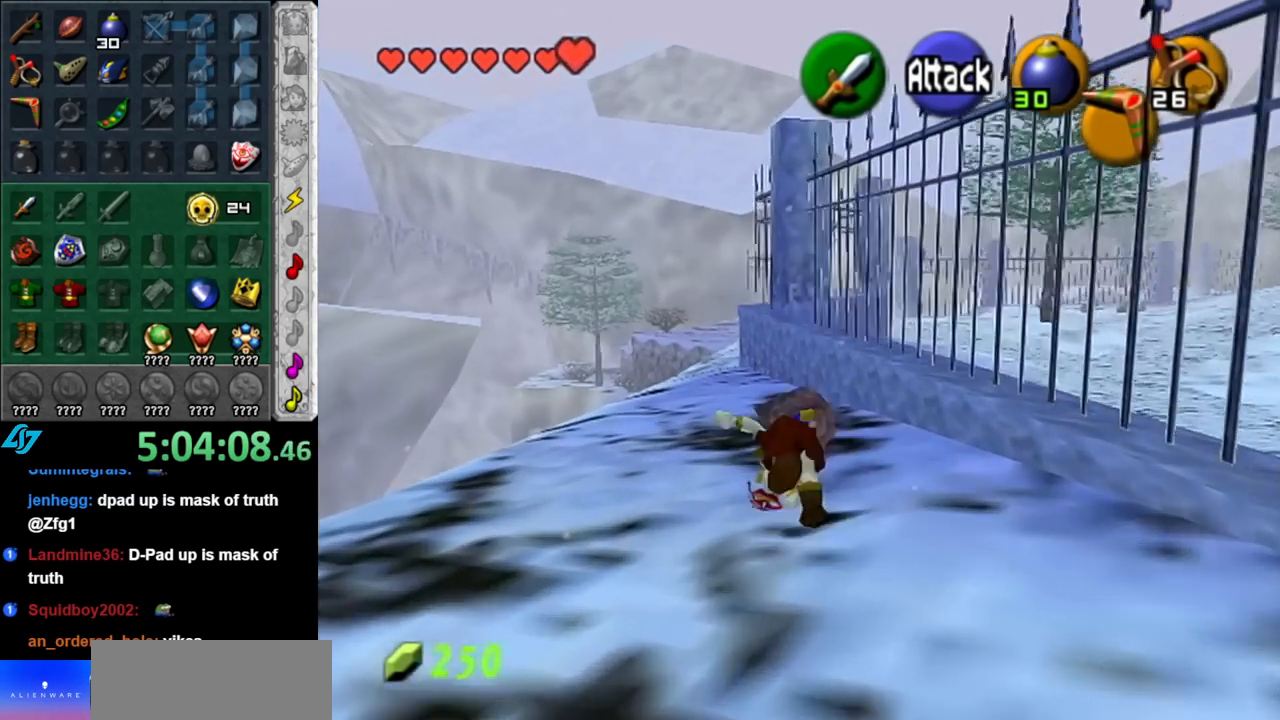
{"buttons": ["A"], "left_stick": "up", "right_stick": "center", "events": [[400, "A", "down"]]}
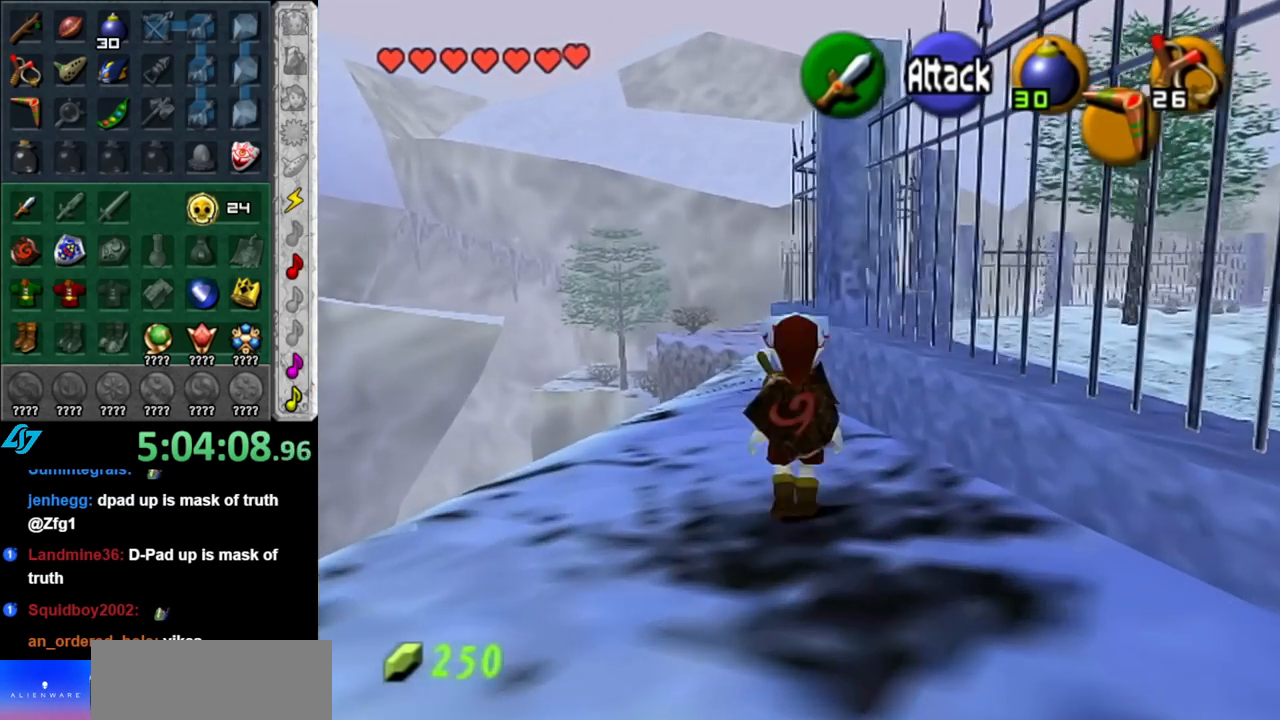
{"buttons": [], "left_stick": "up", "right_stick": "center", "events": [[100, "A", "up"]]}
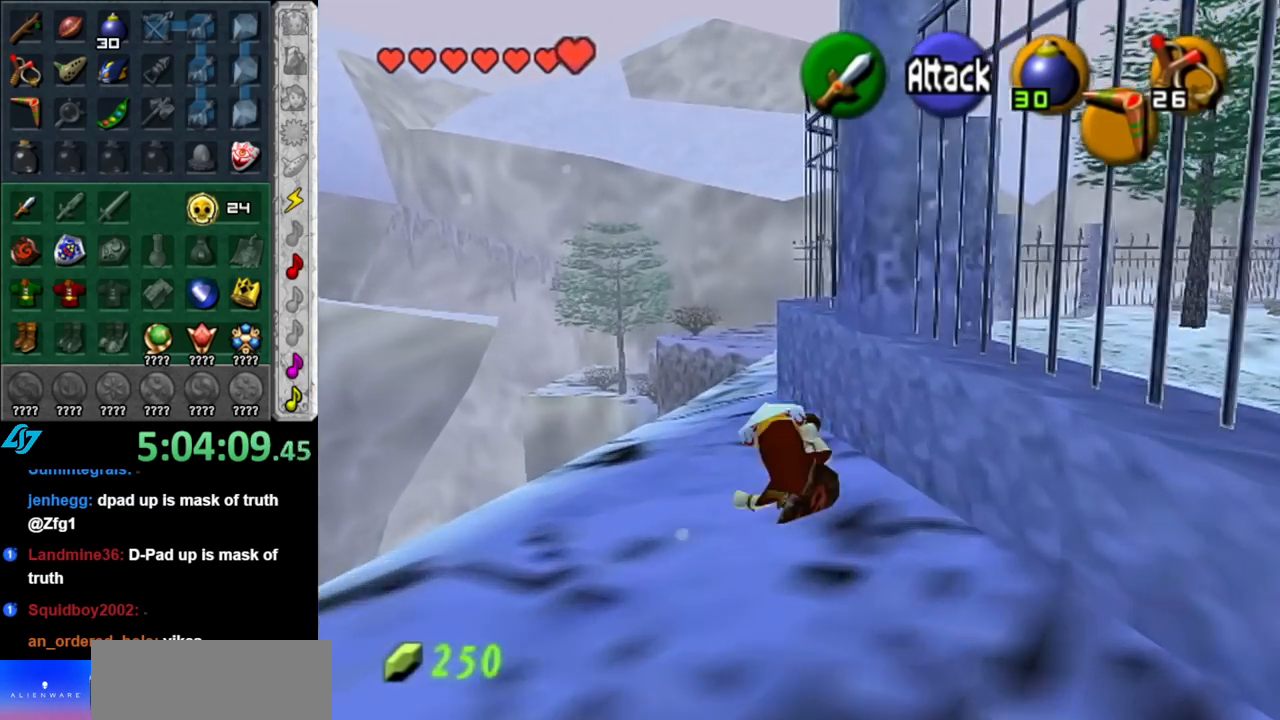
{"buttons": [], "left_stick": "up", "right_stick": "center", "events": [[183, "A", "down"], [367, "A", "up"]]}
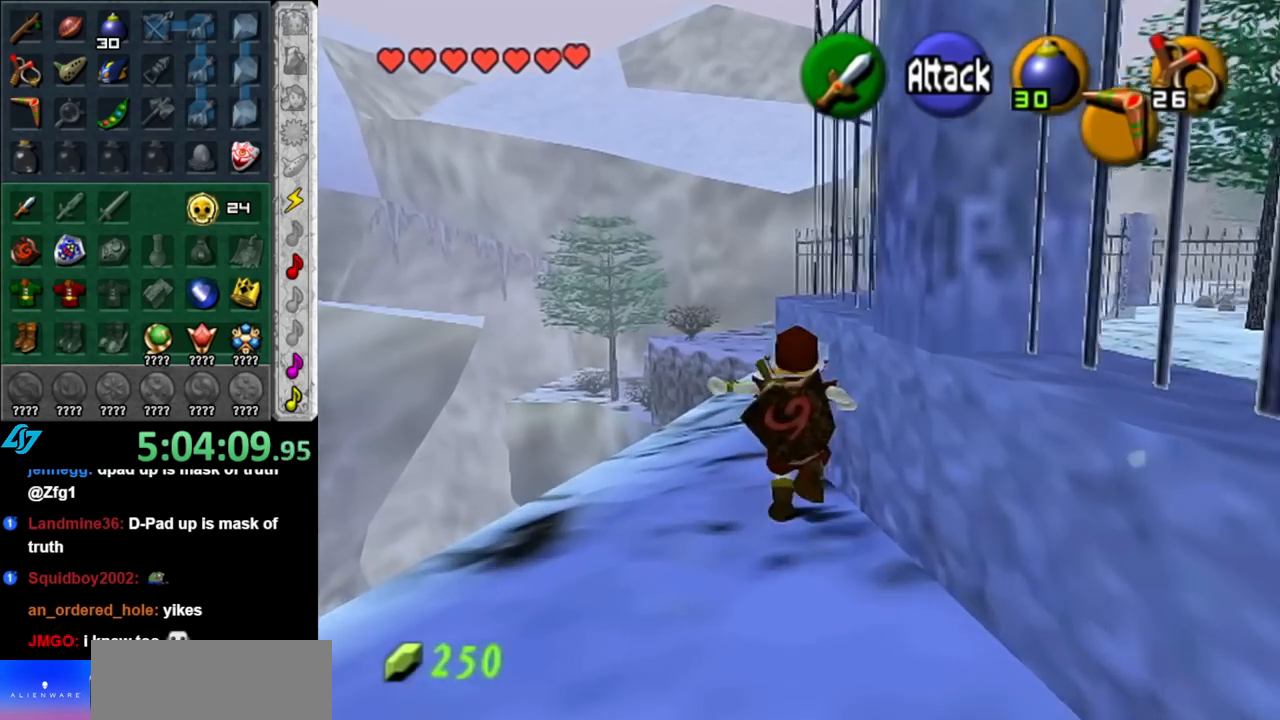
{"buttons": [], "left_stick": "up-right", "right_stick": "center", "events": [[350, "left_stick", "up-right"]]}
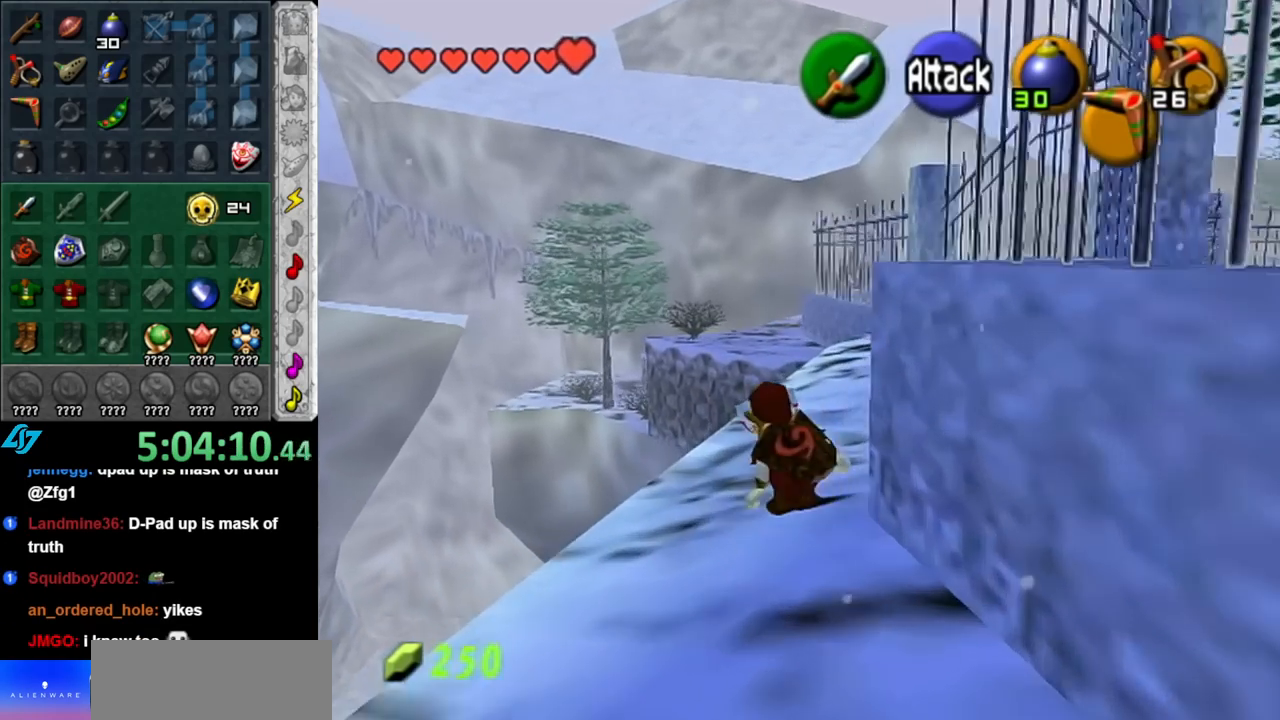
{"buttons": [], "left_stick": "center", "right_stick": "center", "events": [[117, "left_stick", "up"], [400, "left_stick", "center"]]}
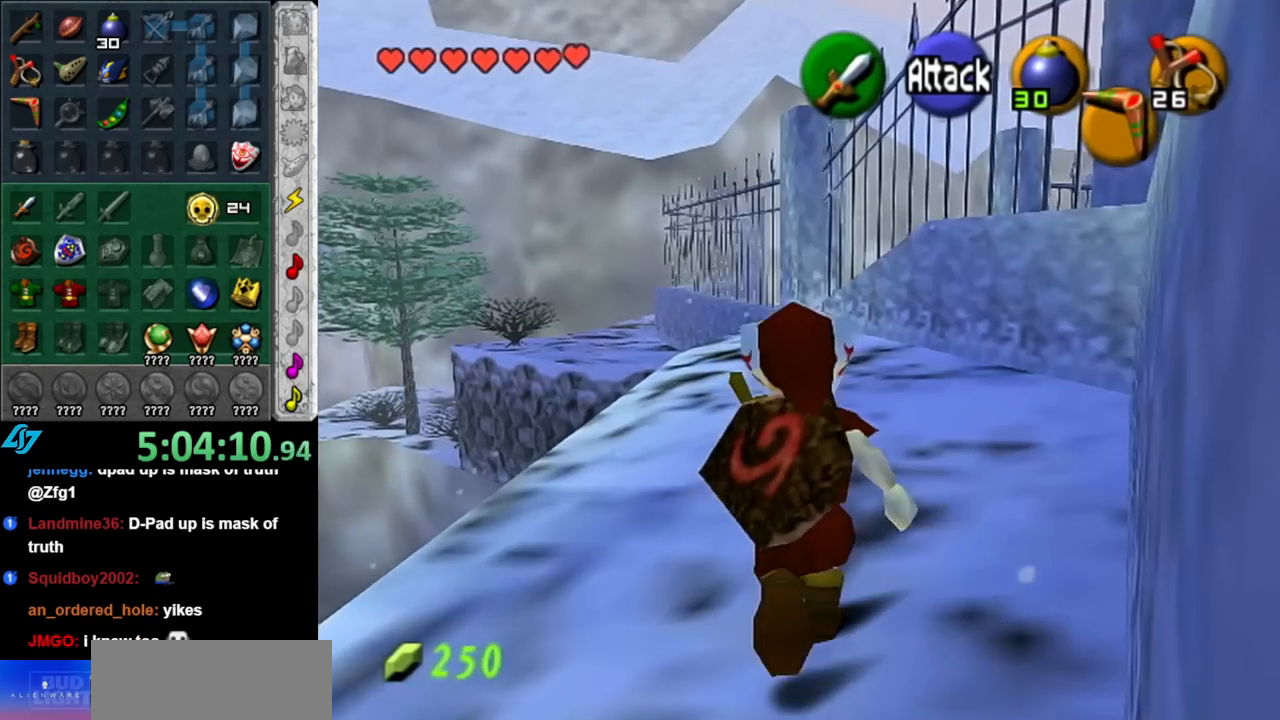
{"buttons": ["DPAD_UP"], "left_stick": "center", "right_stick": "center", "events": [[467, "DPAD_UP", "down"]]}
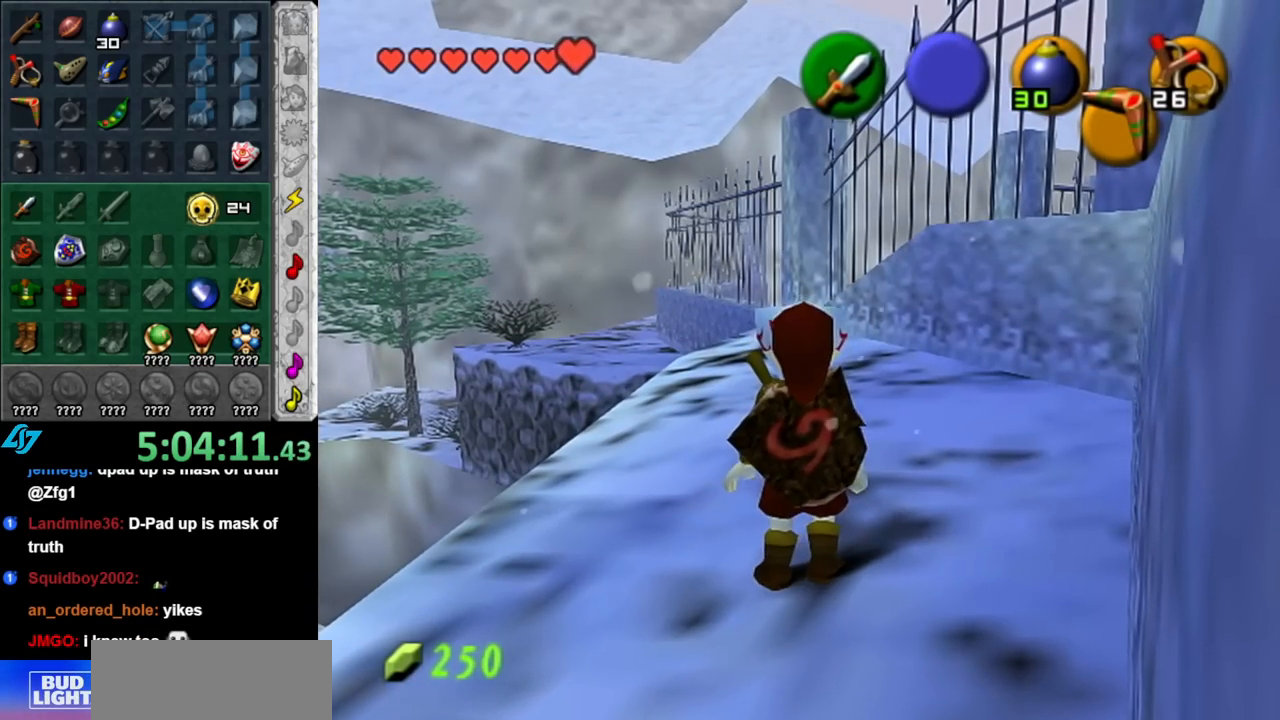
{"buttons": [], "left_stick": "center", "right_stick": "center", "events": [[83, "DPAD_UP", "up"], [250, "DPAD_UP", "down"], [383, "DPAD_UP", "up"]]}
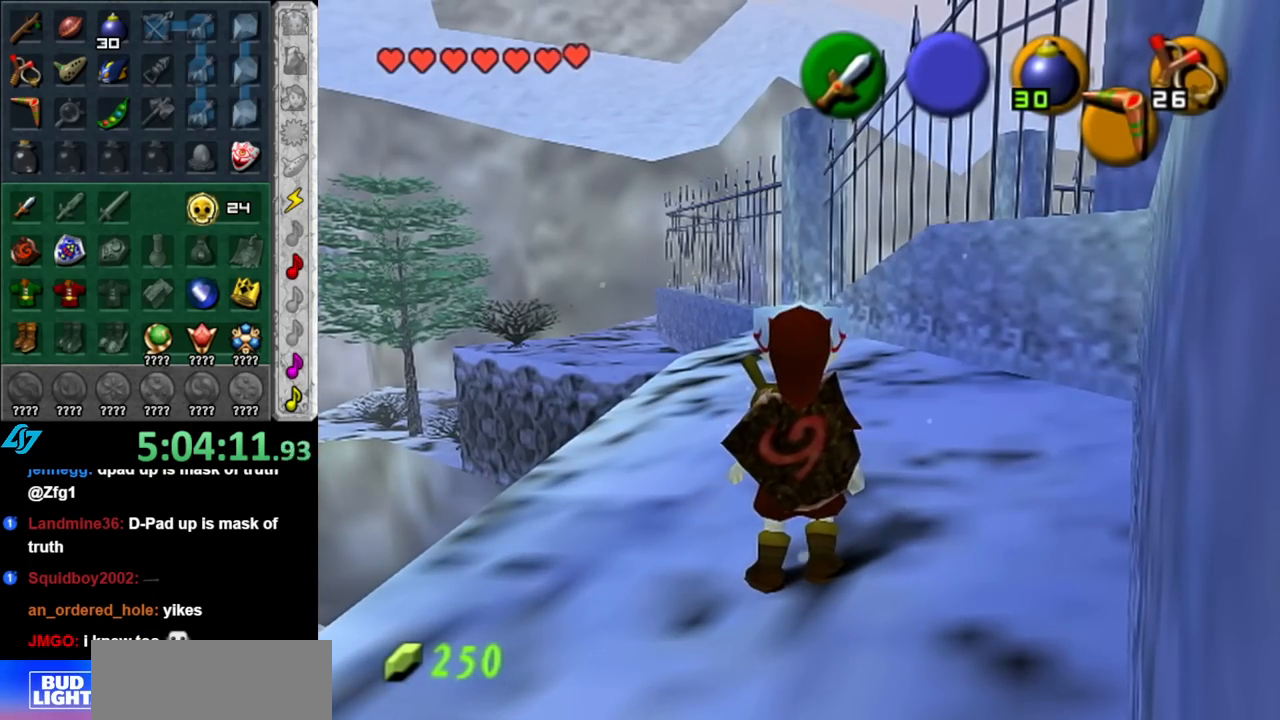
{"buttons": [], "left_stick": "center", "right_stick": "center", "events": [[283, "DPAD_UP", "down"], [400, "DPAD_UP", "up"]]}
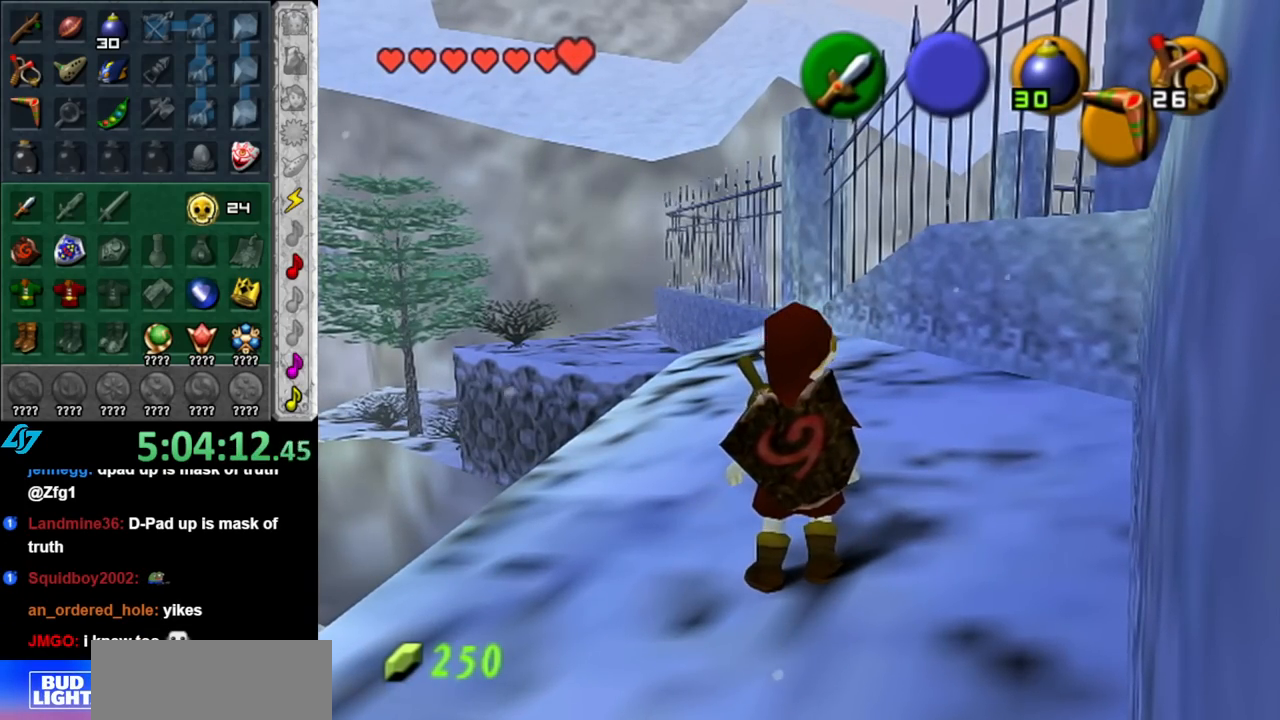
{"buttons": [], "left_stick": "up", "right_stick": "center", "events": [[67, "left_stick", "up"], [317, "A", "down"], [433, "A", "up"]]}
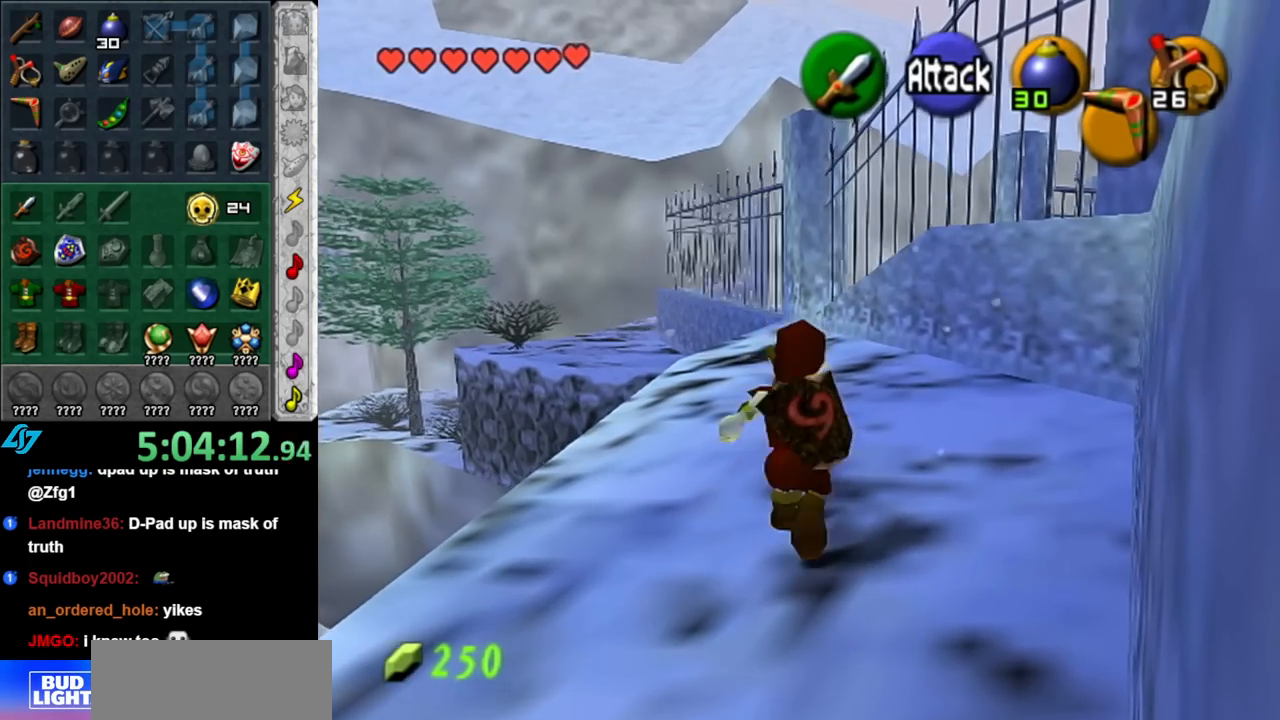
{"buttons": [], "left_stick": "up", "right_stick": "center", "events": [[33, "A", "down"], [150, "A", "up"]]}
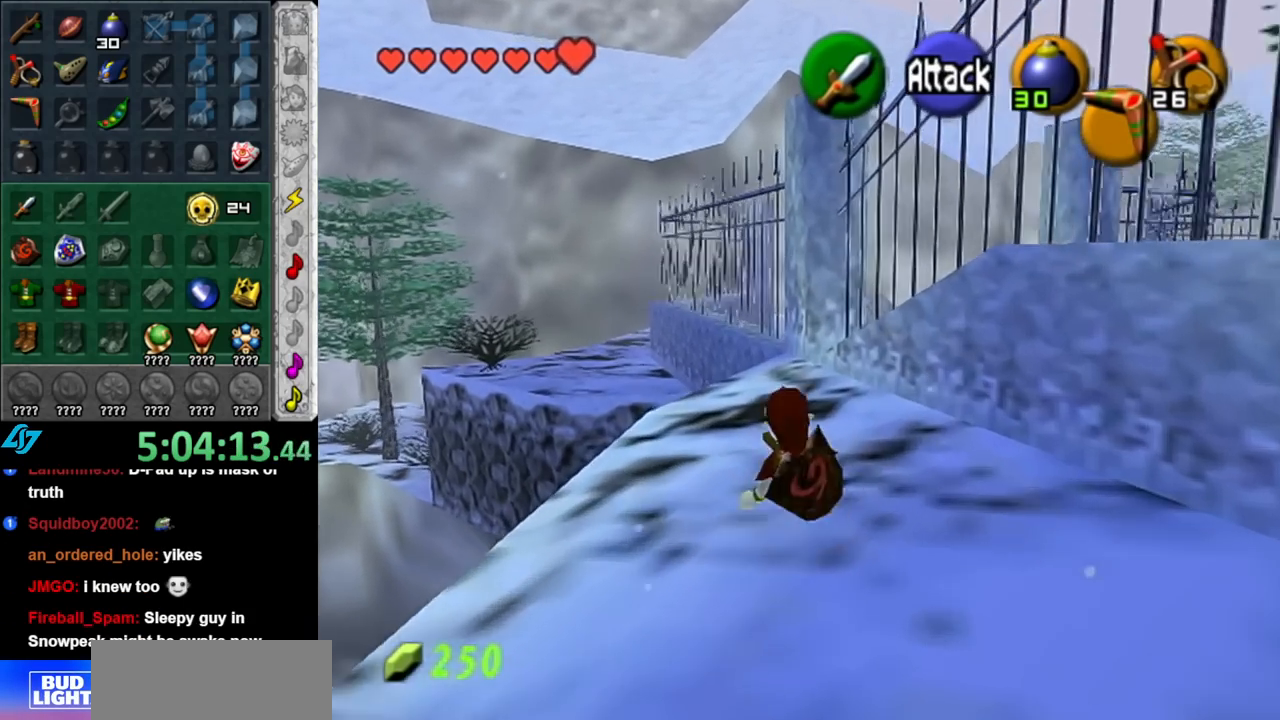
{"buttons": ["A"], "left_stick": "up", "right_stick": "center", "events": [[467, "A", "down"]]}
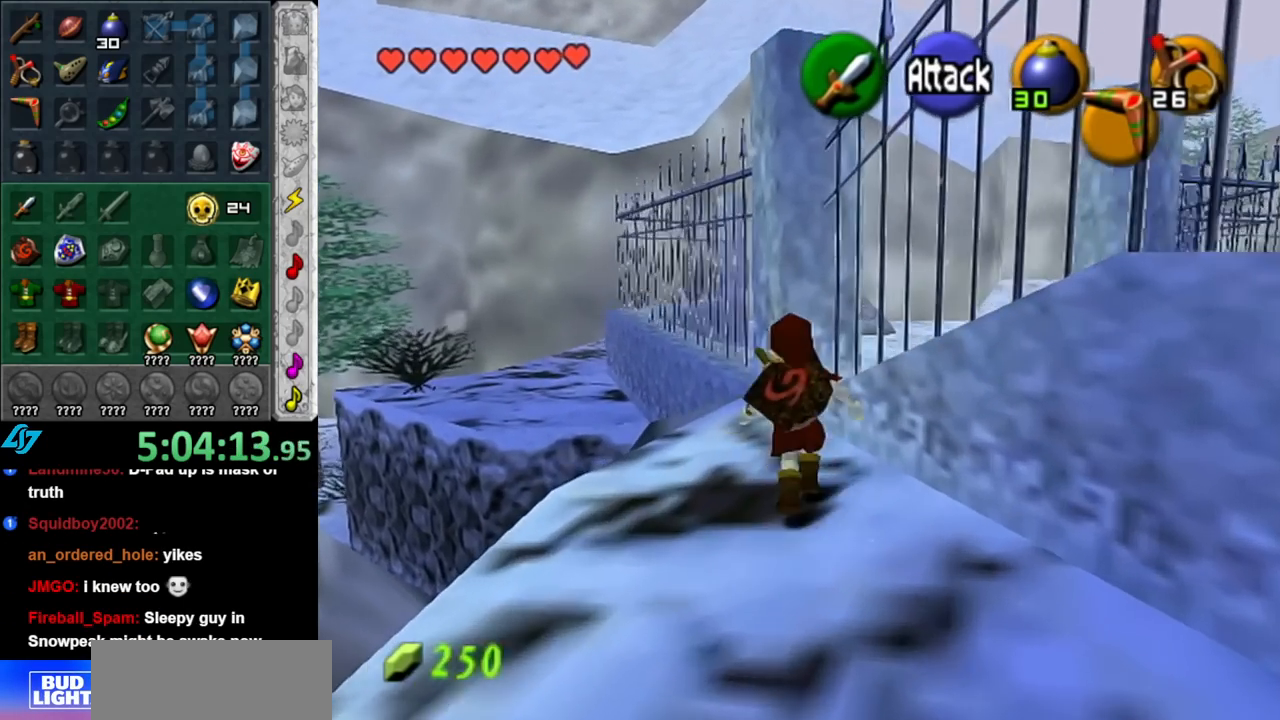
{"buttons": ["A"], "left_stick": "up", "right_stick": "center", "events": []}
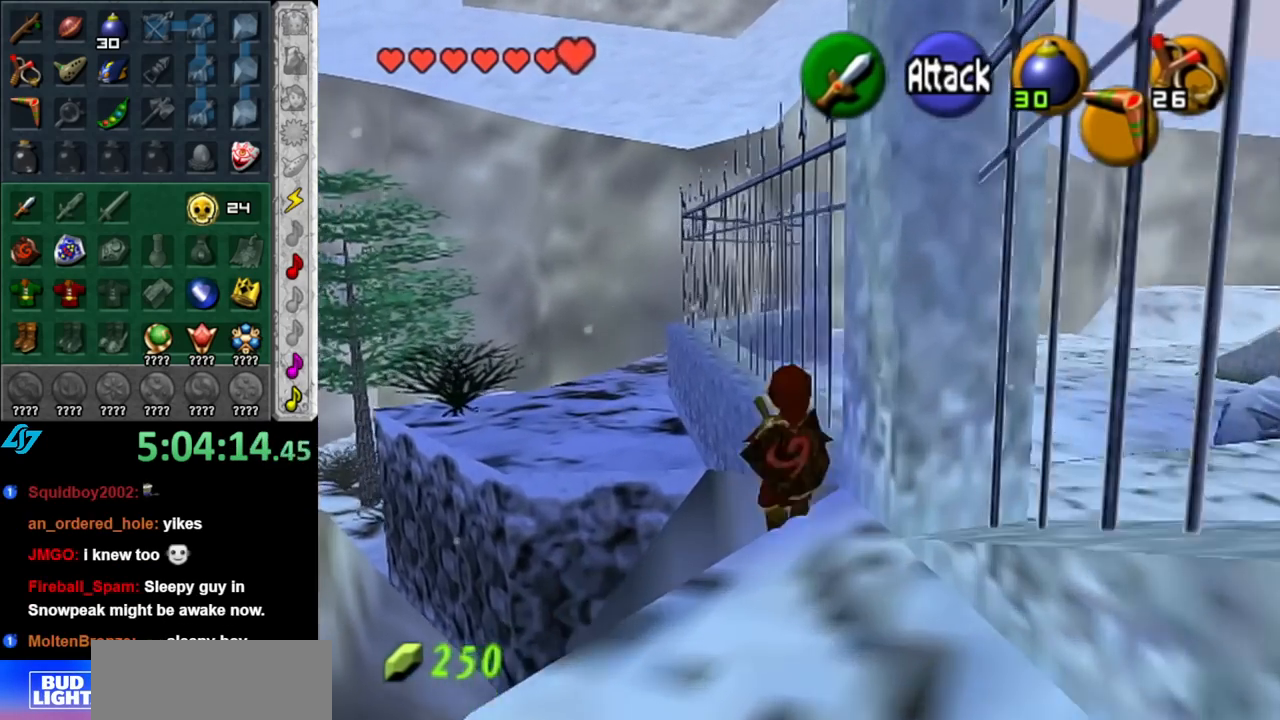
{"buttons": ["A", "B"], "left_stick": "up", "right_stick": "center", "events": [[500, "B", "down"]]}
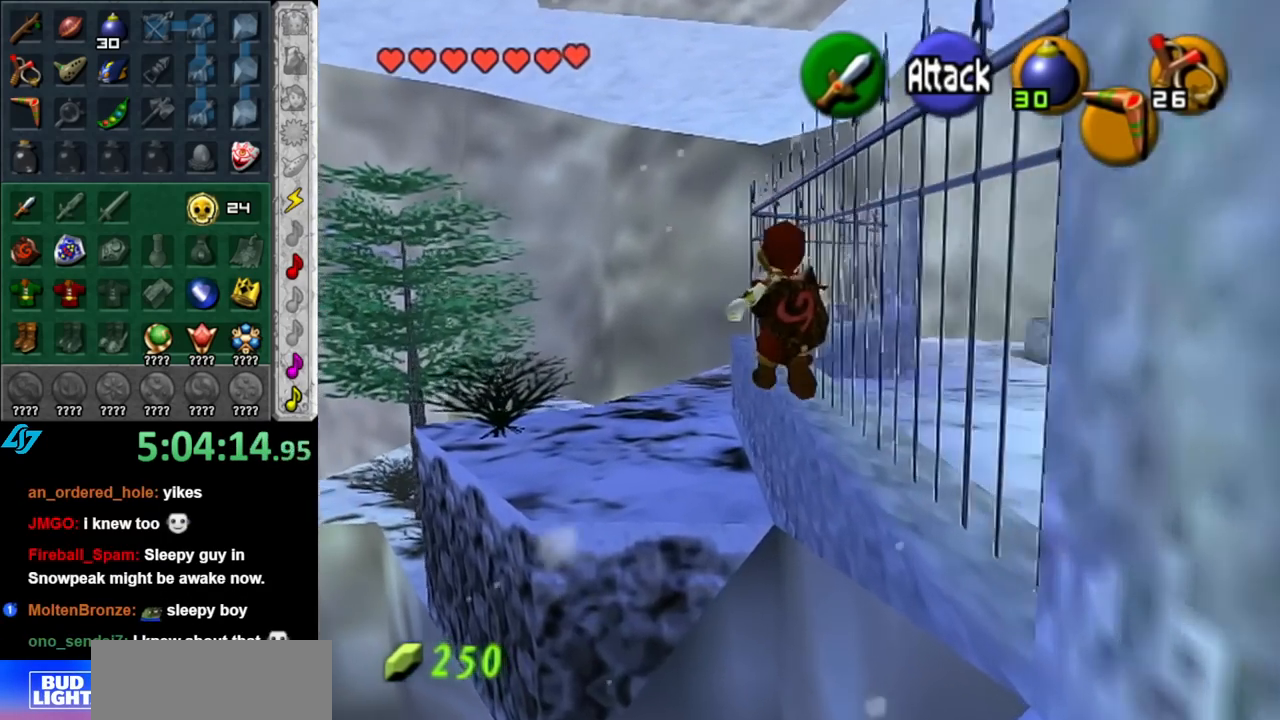
{"buttons": ["A", "B"], "left_stick": "up", "right_stick": "center", "events": []}
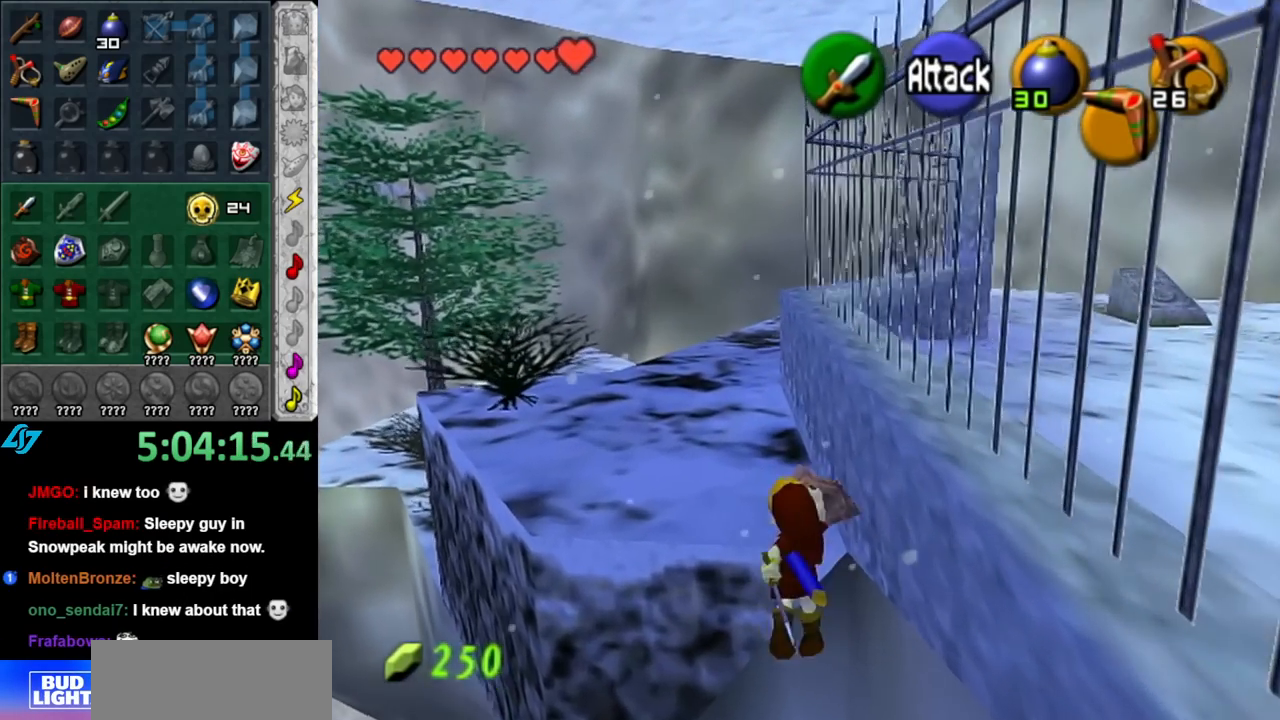
{"buttons": [], "left_stick": "up", "right_stick": "center", "events": [[283, "B", "up"], [317, "A", "up"]]}
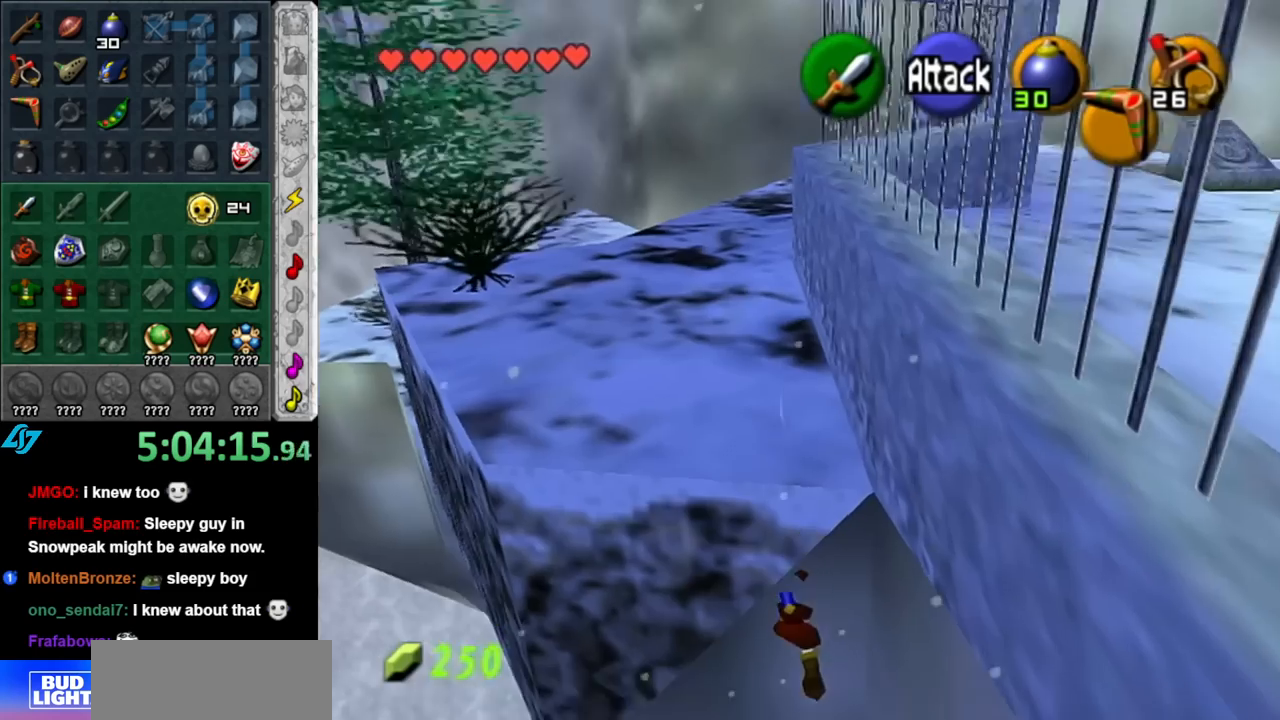
{"buttons": [], "left_stick": "up", "right_stick": "center", "events": []}
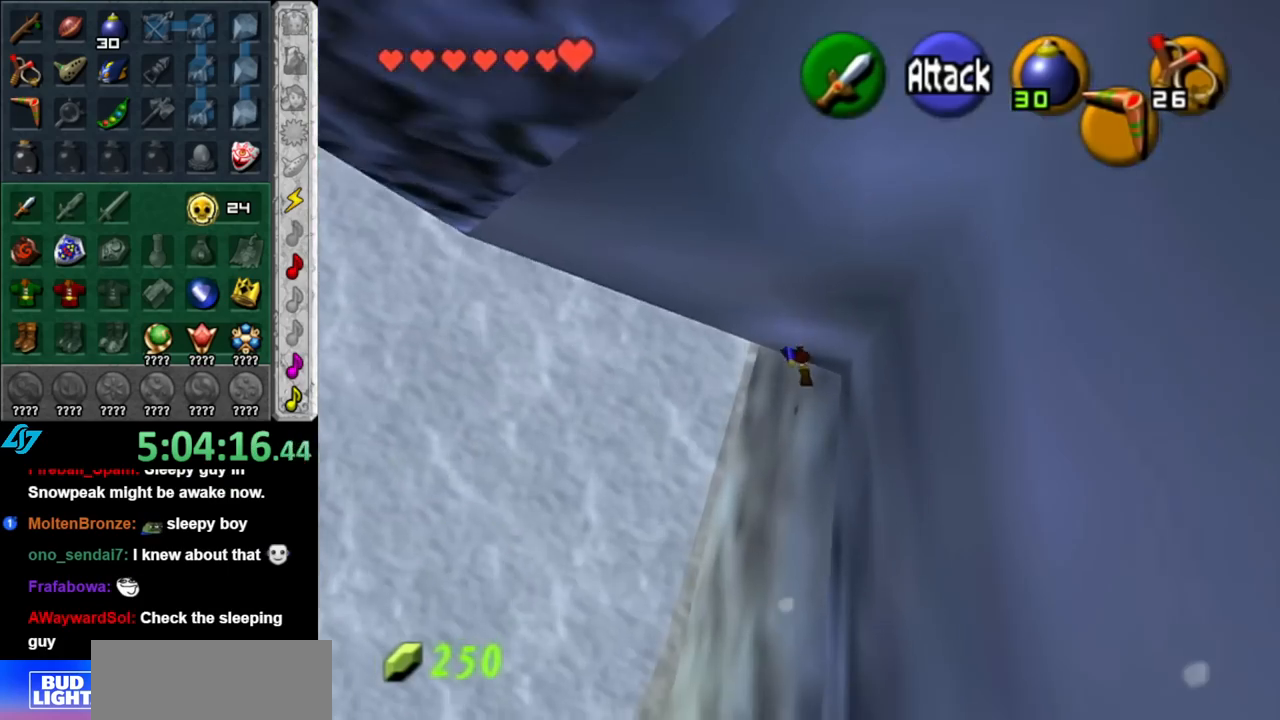
{"buttons": [], "left_stick": "up", "right_stick": "center", "events": []}
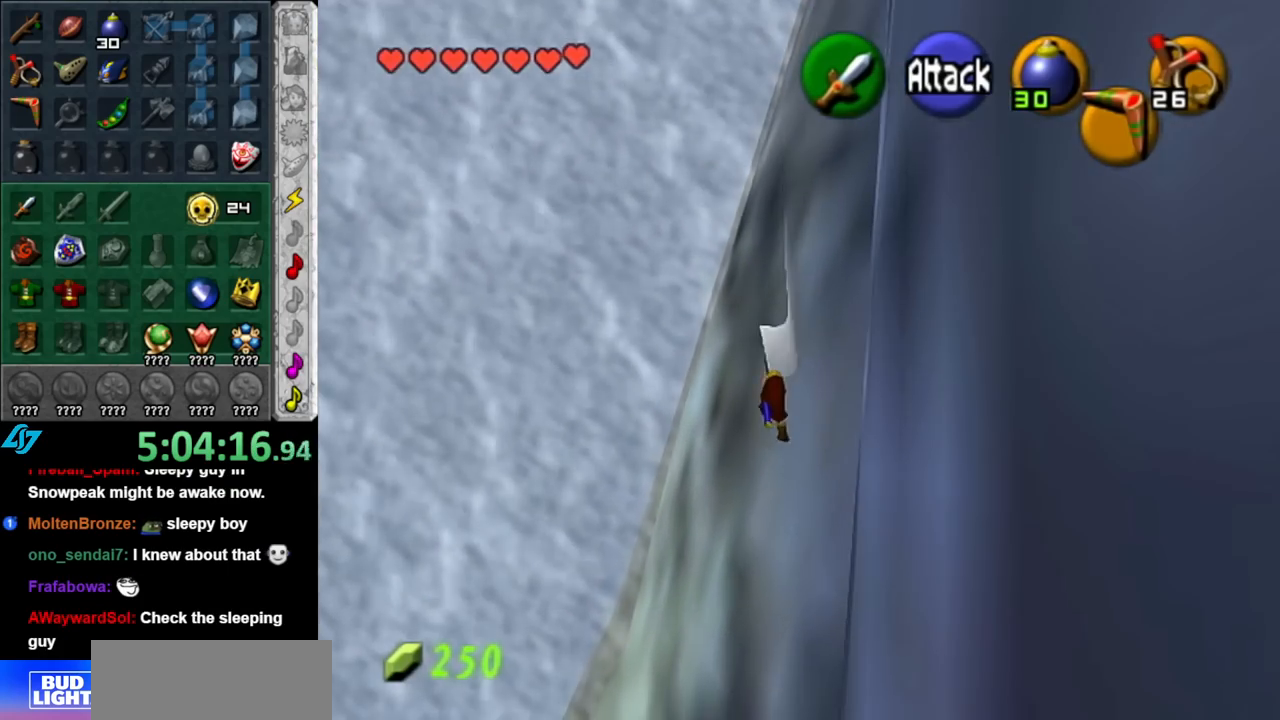
{"buttons": [], "left_stick": "center", "right_stick": "center", "events": [[433, "left_stick", "center"]]}
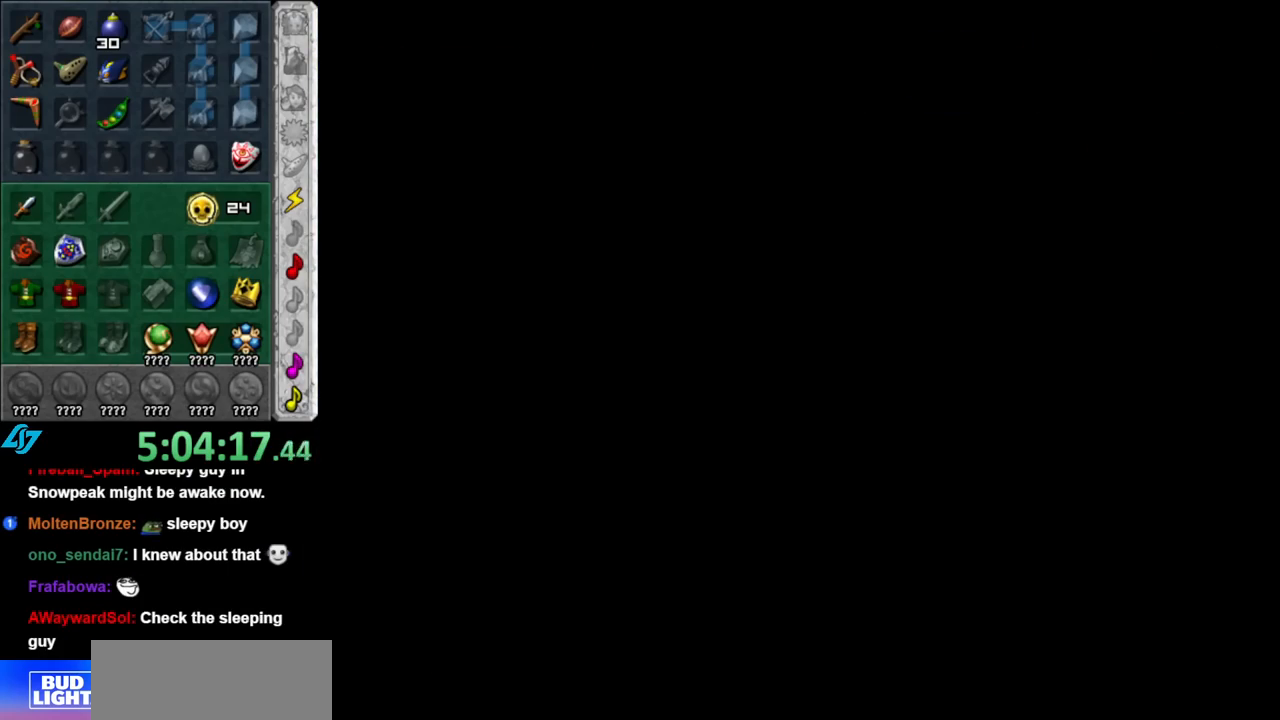
{"buttons": [], "left_stick": "center", "right_stick": "center", "events": []}
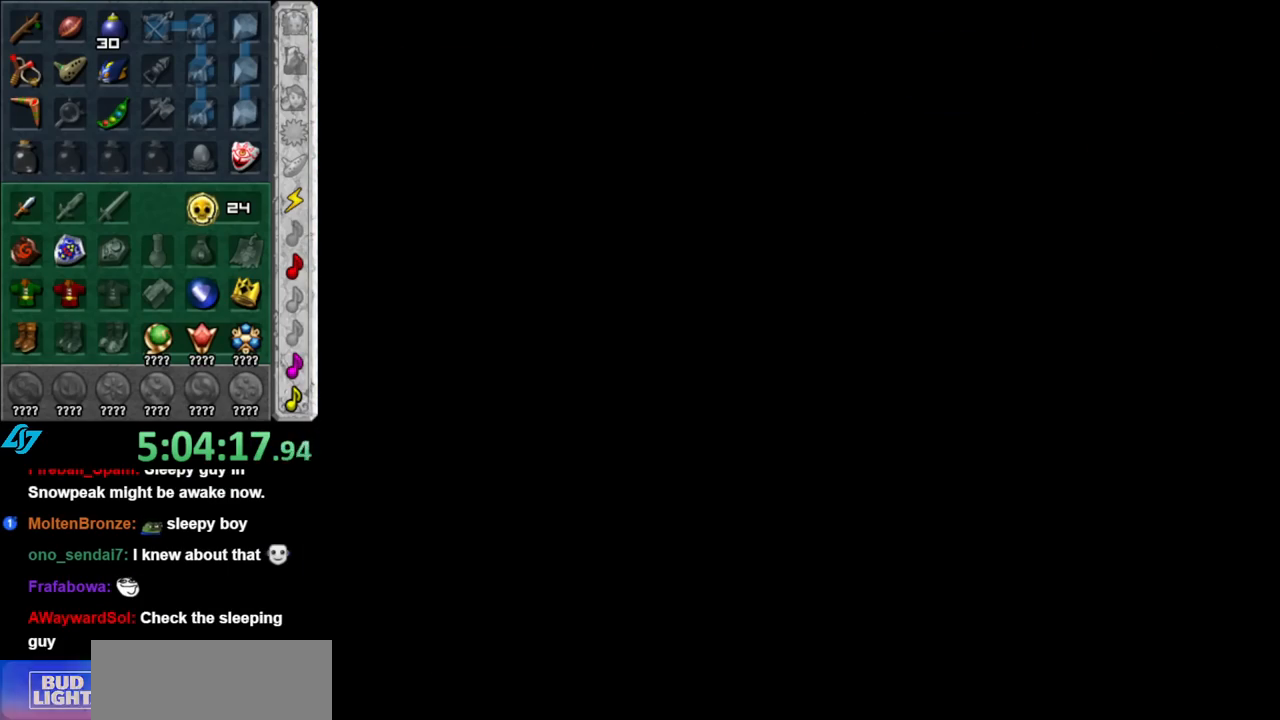
{"buttons": [], "left_stick": "center", "right_stick": "center", "events": []}
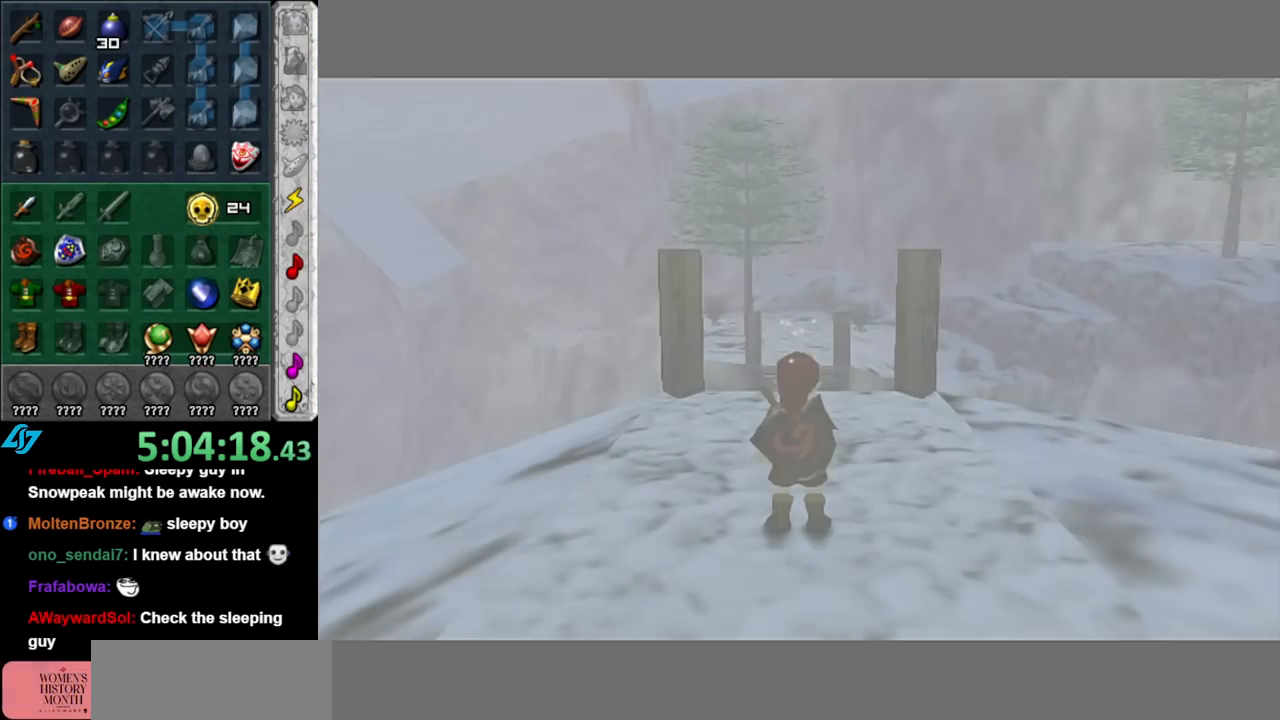
{"buttons": [], "left_stick": "up", "right_stick": "center", "events": [[183, "left_stick", "up"]]}
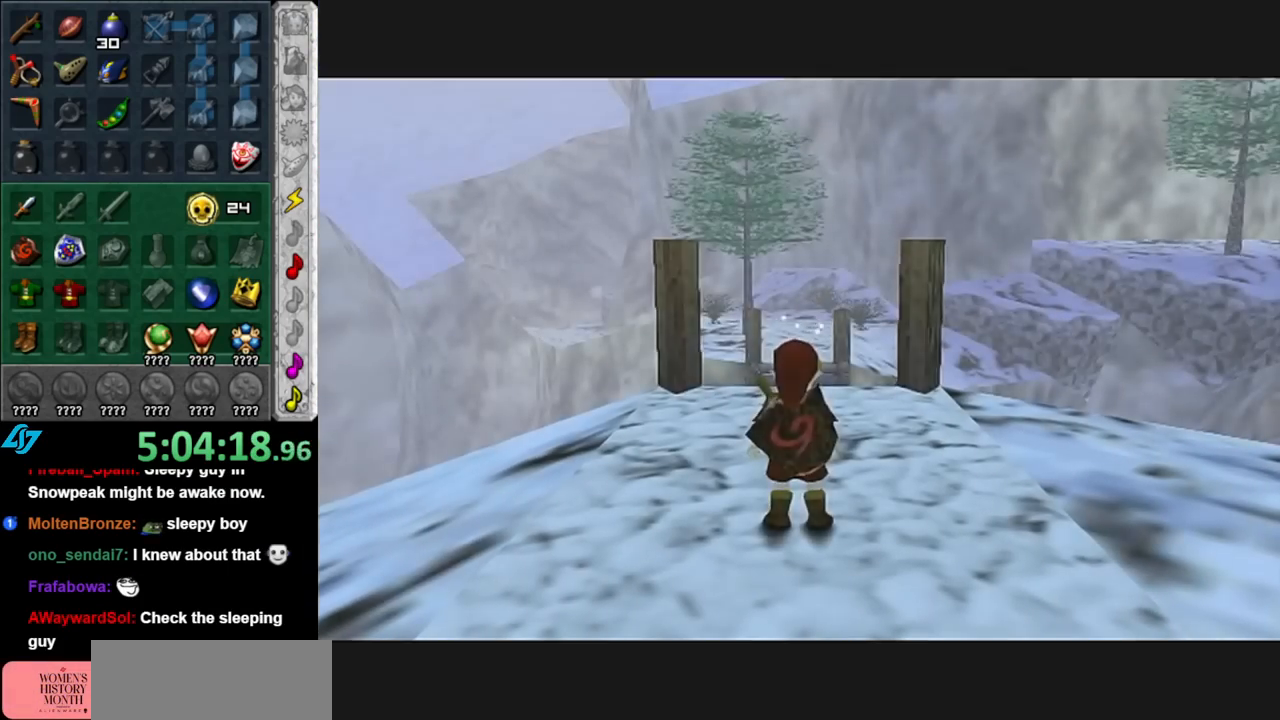
{"buttons": [], "left_stick": "up", "right_stick": "center", "events": []}
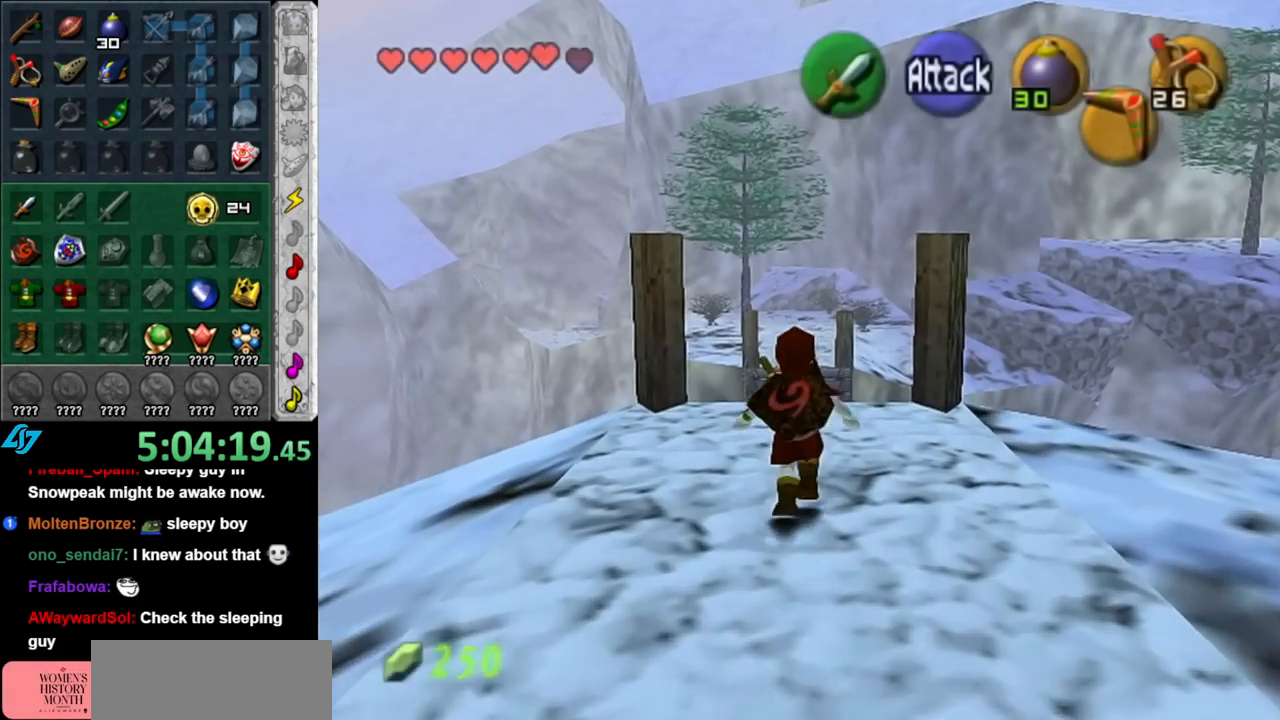
{"buttons": [], "left_stick": "center", "right_stick": "center", "events": [[283, "left_stick", "center"], [283, "right_stick", "up"], [400, "right_stick", "center"]]}